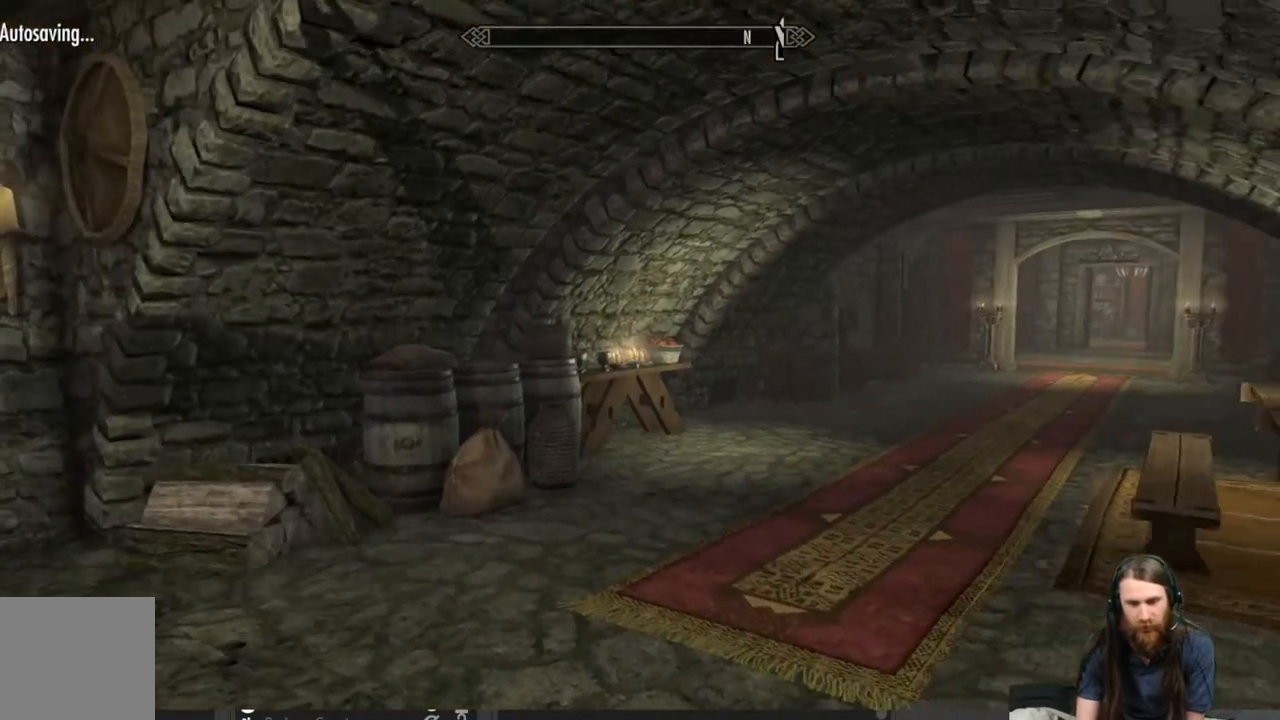
Gameplay with a controller (Xbox layout); each line is a JSON object with the inputs held at the frame after it. "events" lists button and stick changes between this image and that frame as [ms after this image, input, new state], when the widget could be followed in between.
{"buttons": [], "left_stick": "up", "right_stick": "center", "events": [[167, "left_stick", "up"], [167, "right_stick", "down-right"], [367, "right_stick", "center"]]}
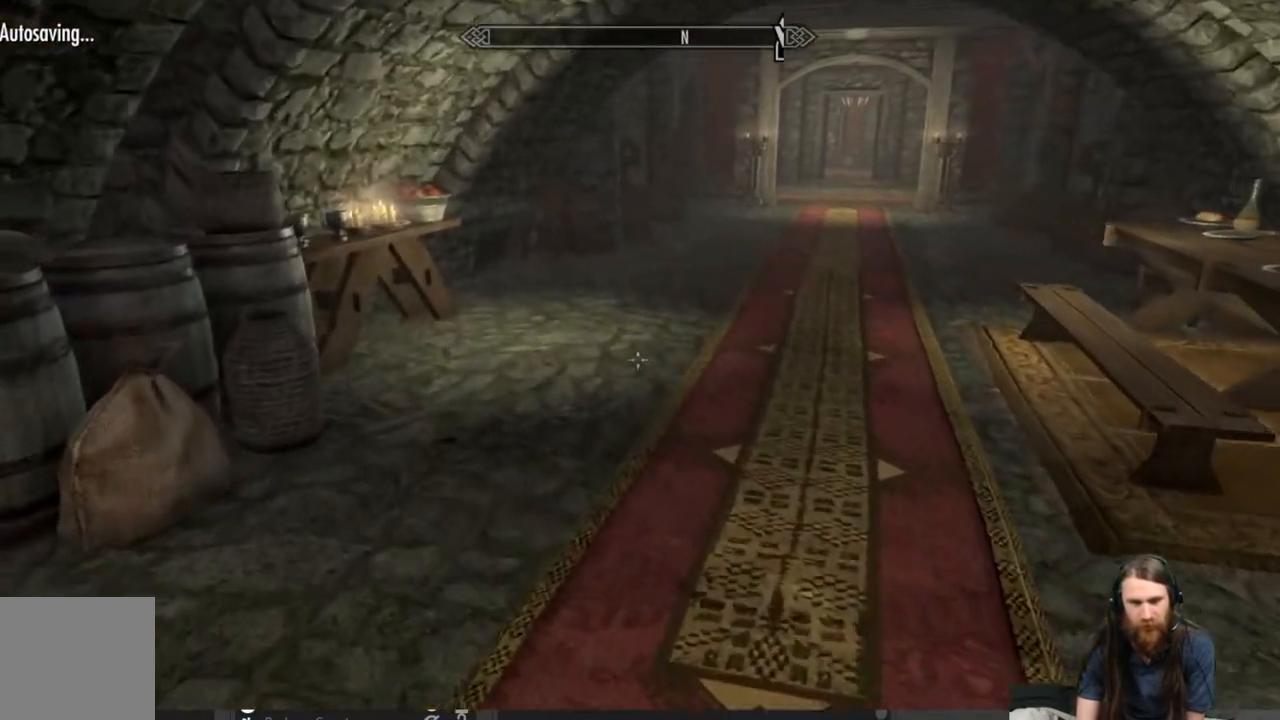
{"buttons": [], "left_stick": "center", "right_stick": "center", "events": [[50, "right_stick", "left"], [267, "left_stick", "up-right"], [467, "right_stick", "center"], [500, "left_stick", "center"]]}
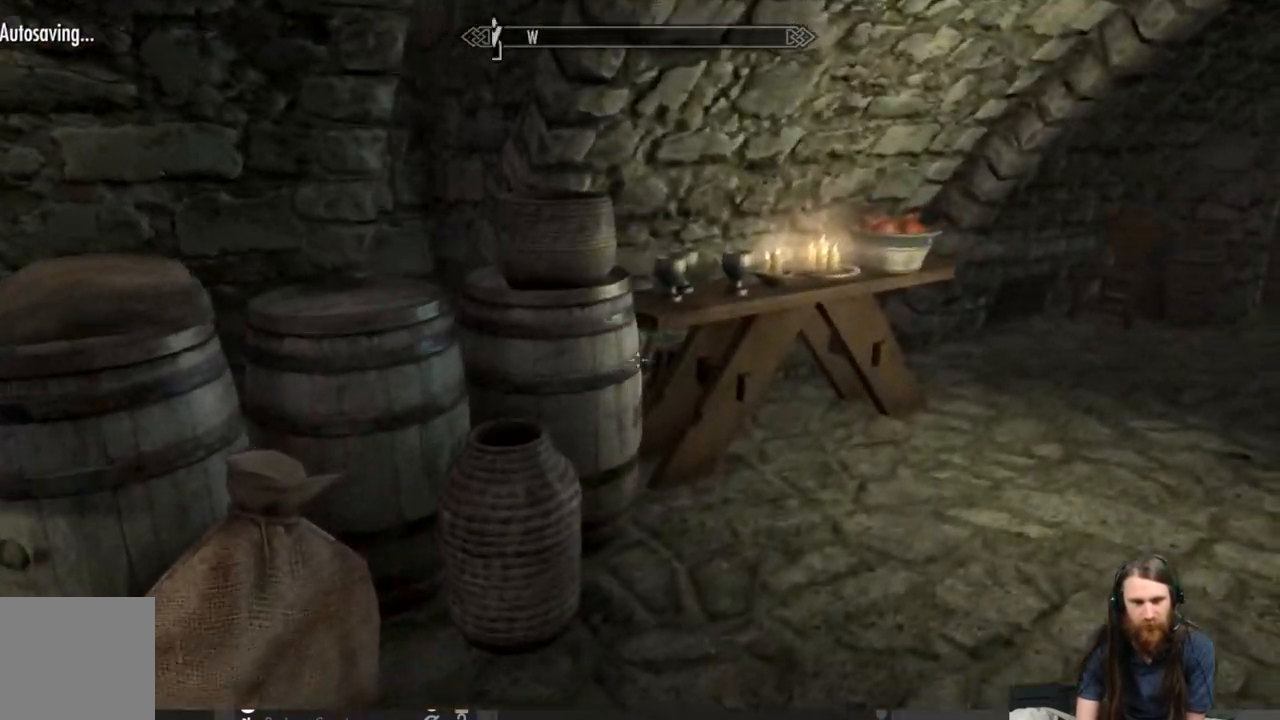
{"buttons": [], "left_stick": "center", "right_stick": "left", "events": [[83, "right_stick", "down-left"], [150, "left_stick", "up-right"], [217, "right_stick", "center"], [400, "left_stick", "center"], [400, "right_stick", "left"]]}
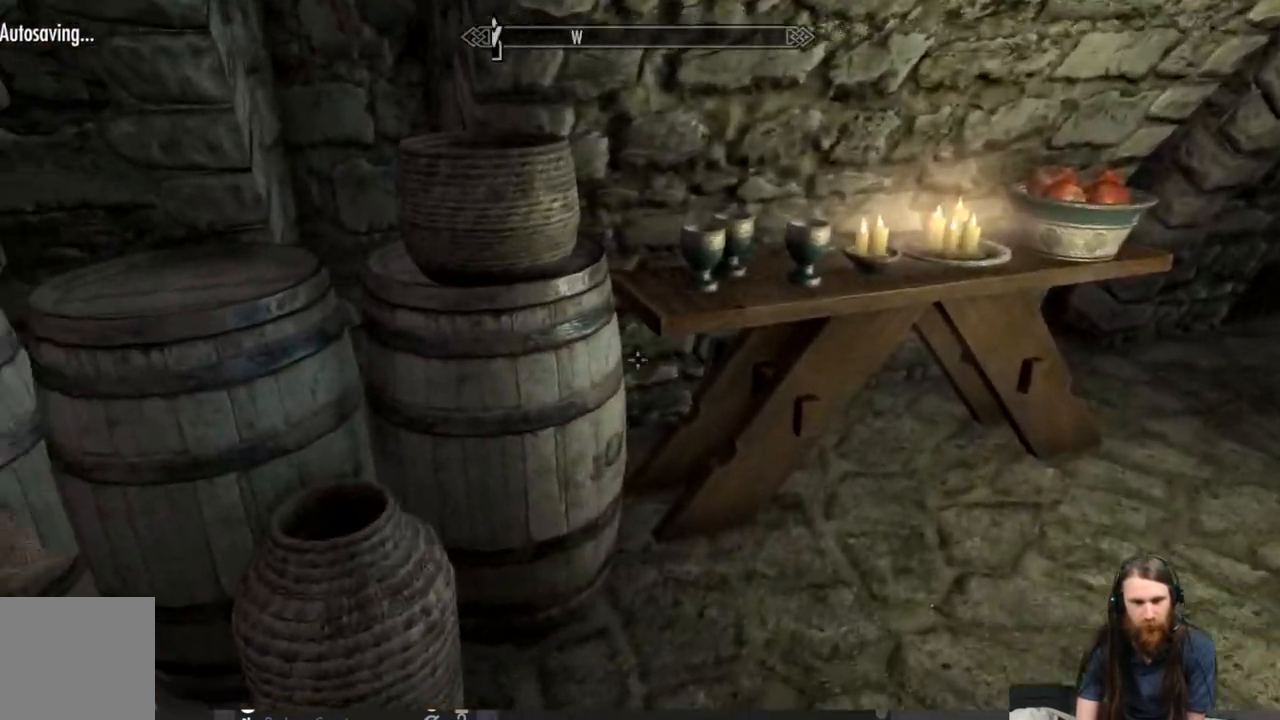
{"buttons": [], "left_stick": "right", "right_stick": "up-right", "events": [[50, "right_stick", "center"], [217, "left_stick", "right"], [367, "right_stick", "up-right"]]}
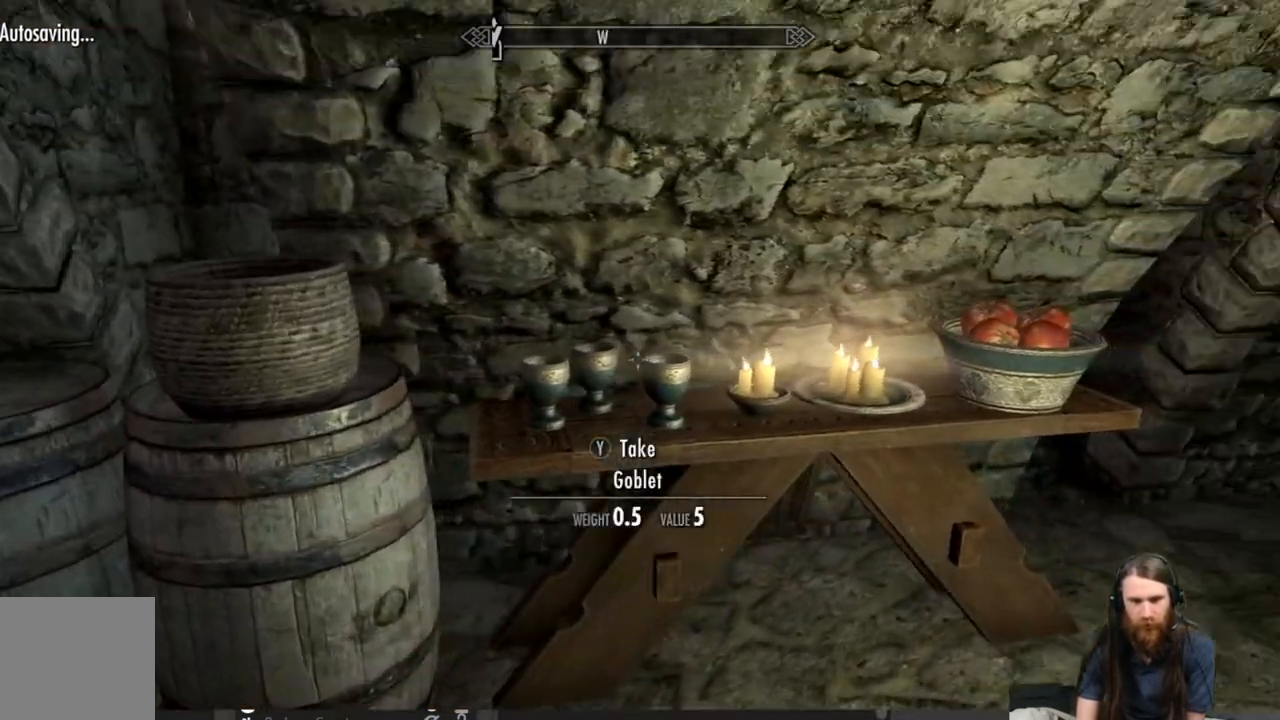
{"buttons": [], "left_stick": "center", "right_stick": "center", "events": [[17, "right_stick", "center"], [200, "left_stick", "center"]]}
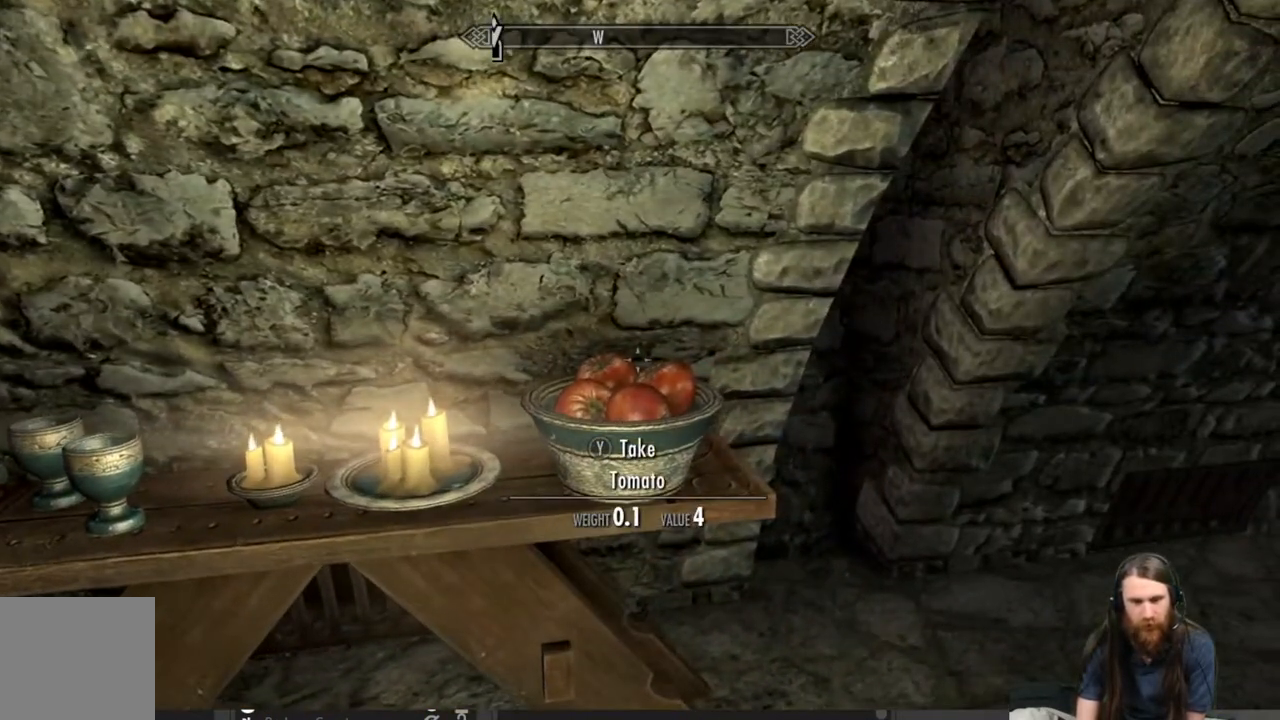
{"buttons": [], "left_stick": "center", "right_stick": "center", "events": []}
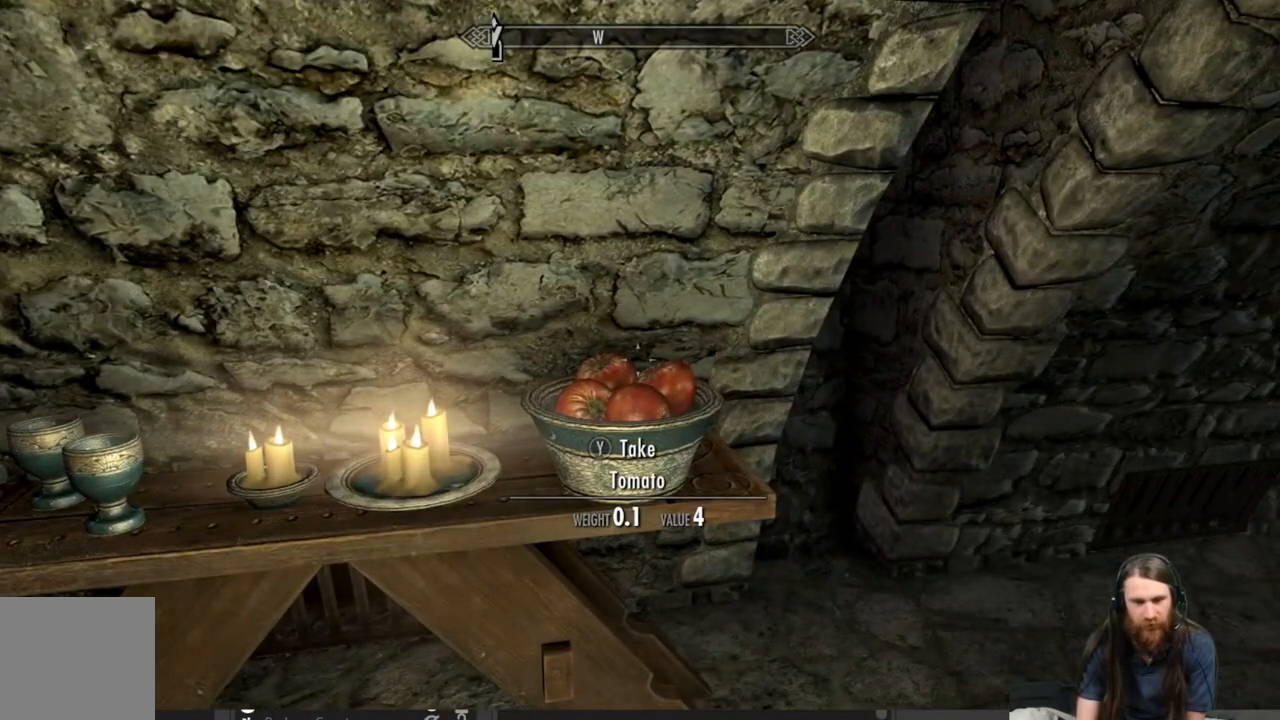
{"buttons": [], "left_stick": "center", "right_stick": "center", "events": [[33, "right_stick", "down"], [200, "right_stick", "center"], [317, "Y", "down"], [450, "Y", "up"]]}
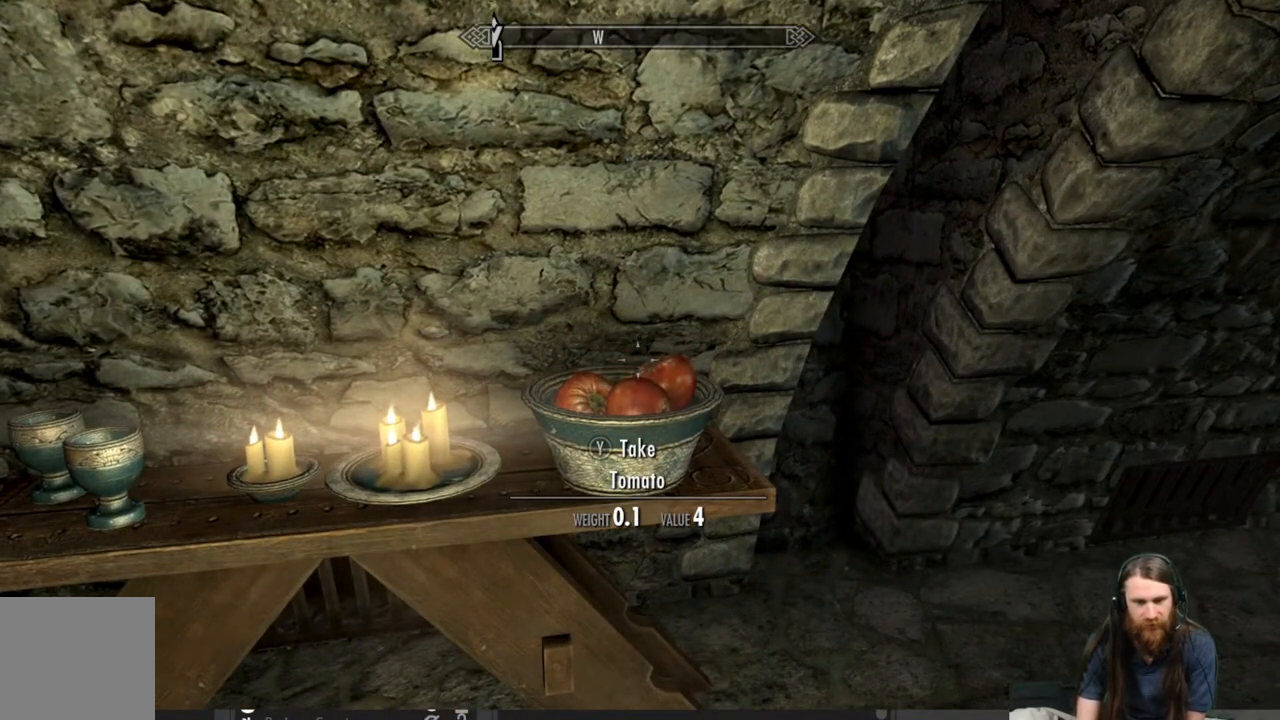
{"buttons": [], "left_stick": "center", "right_stick": "center", "events": [[250, "right_stick", "down-left"], [433, "right_stick", "center"]]}
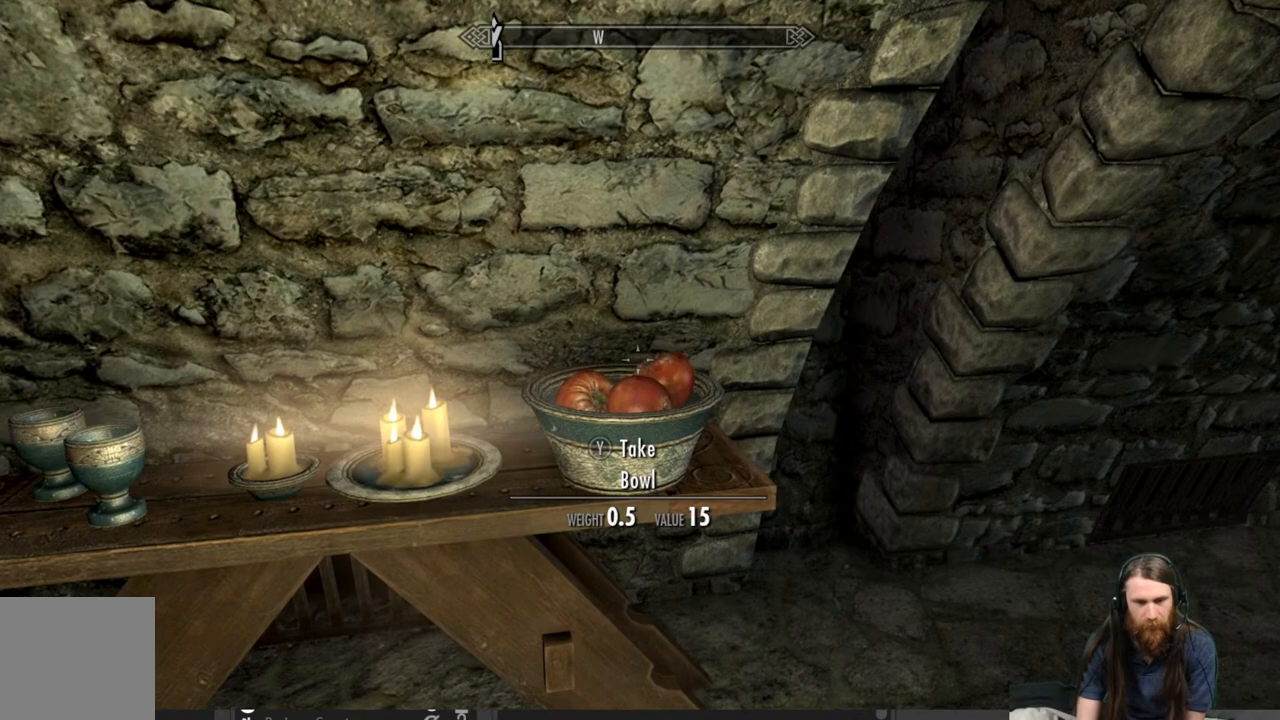
{"buttons": ["Y"], "left_stick": "center", "right_stick": "down", "events": [[233, "right_stick", "down"], [367, "Y", "down"]]}
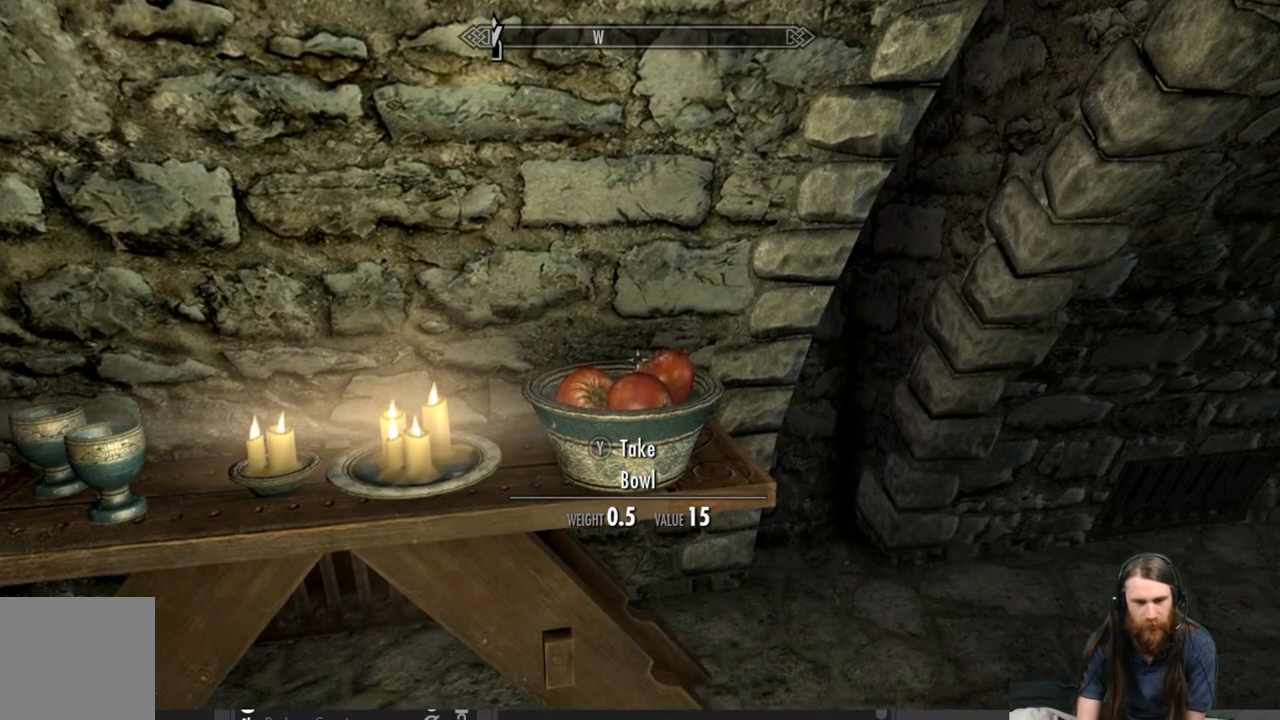
{"buttons": [], "left_stick": "center", "right_stick": "center", "events": [[17, "Y", "up"], [67, "right_stick", "center"]]}
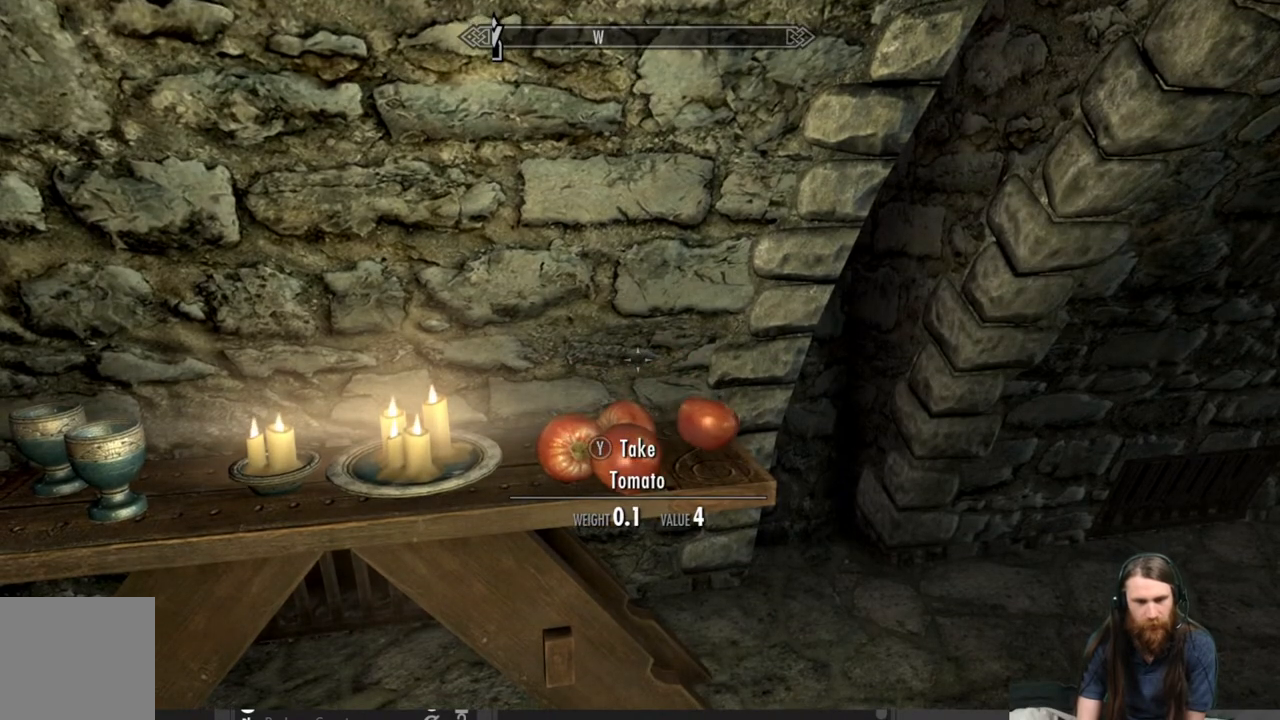
{"buttons": [], "left_stick": "center", "right_stick": "center", "events": [[183, "right_stick", "down"], [350, "Y", "down"], [350, "right_stick", "center"], [467, "Y", "up"]]}
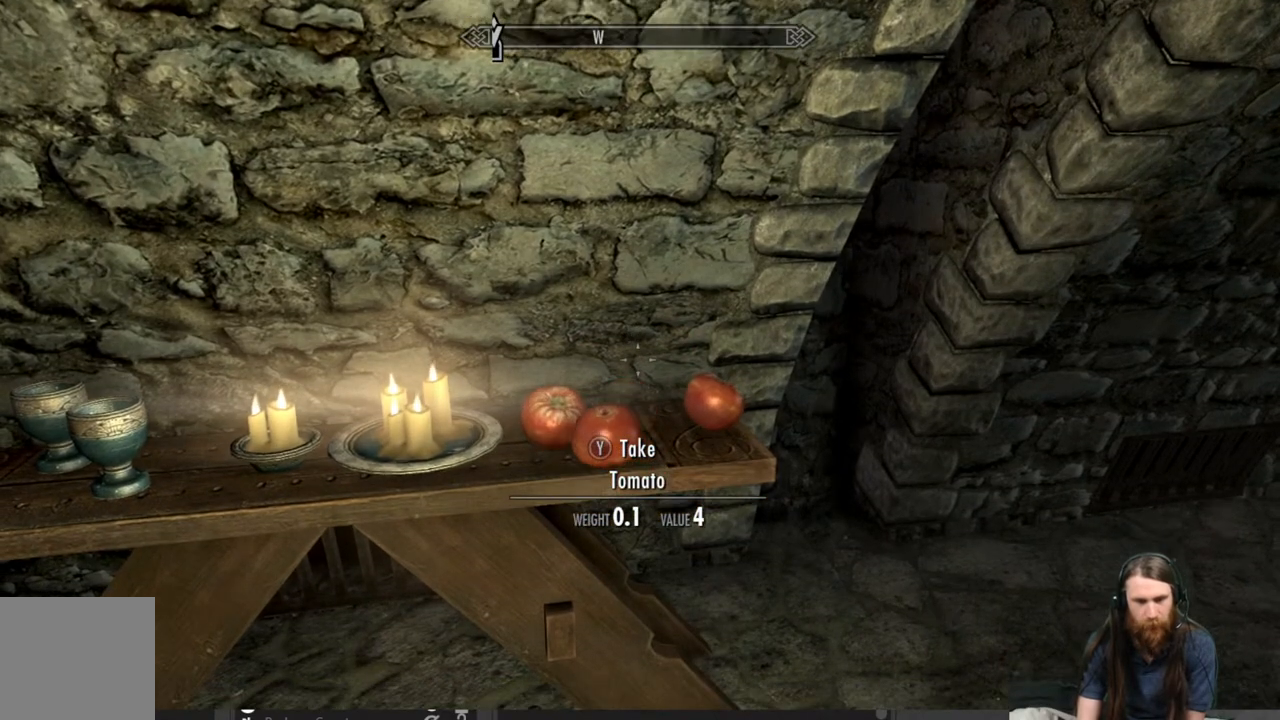
{"buttons": [], "left_stick": "center", "right_stick": "center", "events": [[100, "right_stick", "down"], [333, "Y", "down"], [433, "Y", "up"], [467, "right_stick", "center"]]}
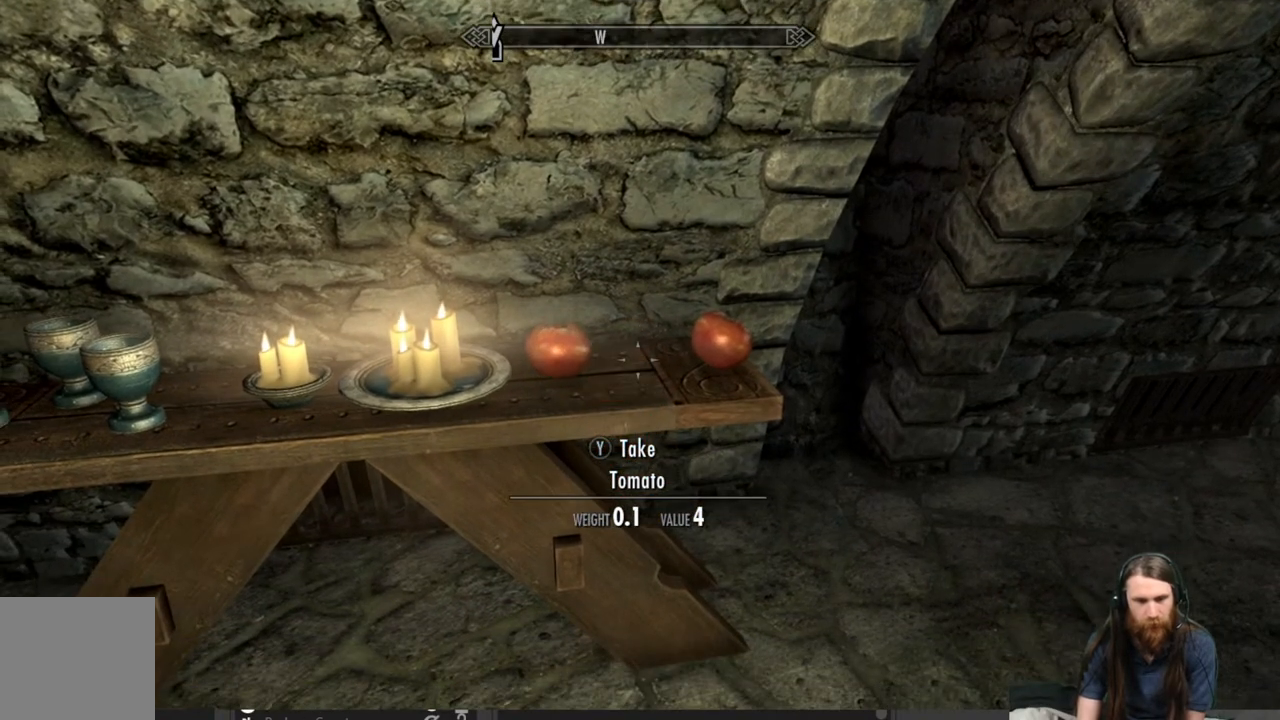
{"buttons": [], "left_stick": "up-right", "right_stick": "center", "events": [[267, "right_stick", "right"], [383, "left_stick", "up-right"], [417, "right_stick", "center"]]}
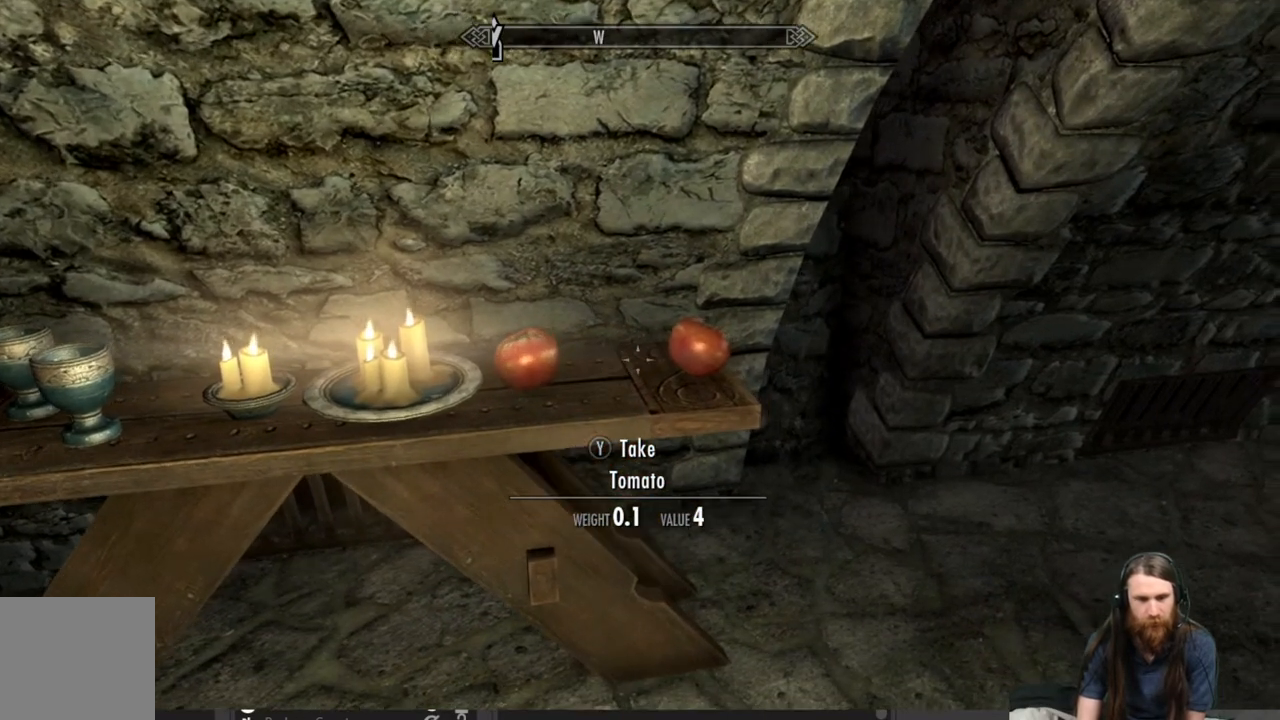
{"buttons": [], "left_stick": "center", "right_stick": "center", "events": [[100, "left_stick", "center"], [133, "Y", "down"], [283, "Y", "up"], [283, "left_stick", "left"], [450, "left_stick", "center"]]}
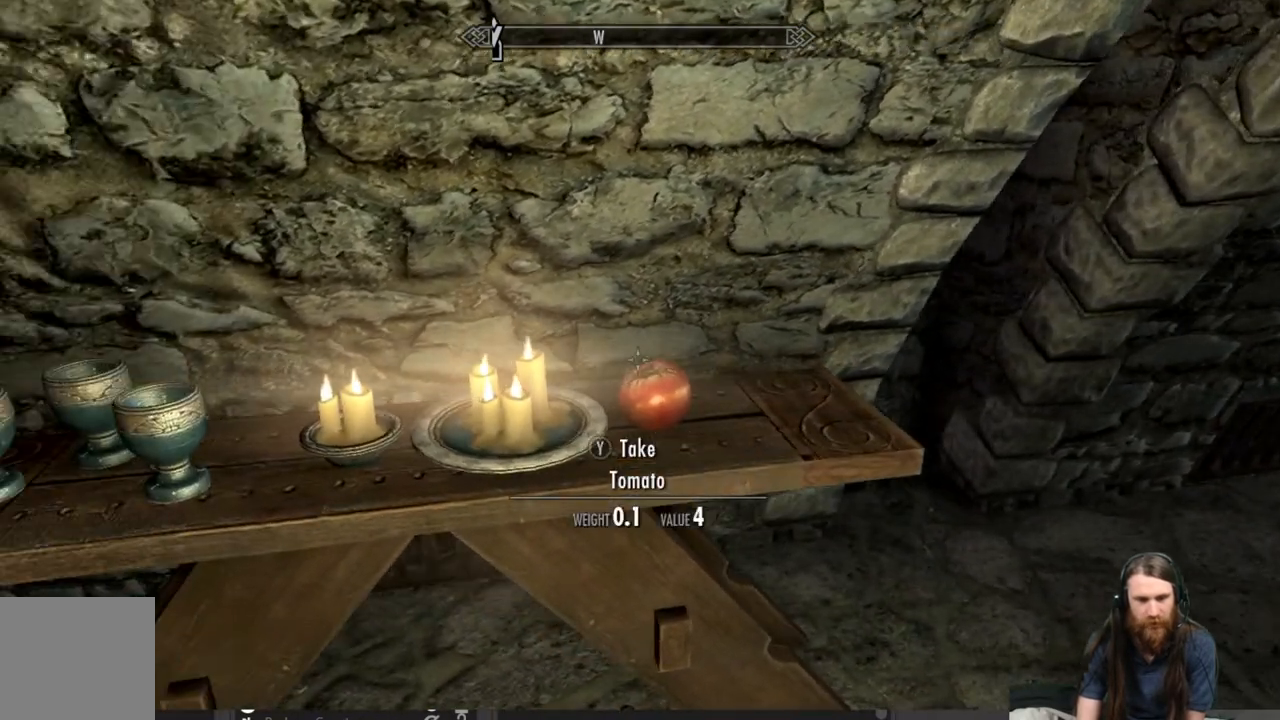
{"buttons": [], "left_stick": "right", "right_stick": "center", "events": [[167, "left_stick", "right"], [250, "left_stick", "center"], [467, "left_stick", "right"]]}
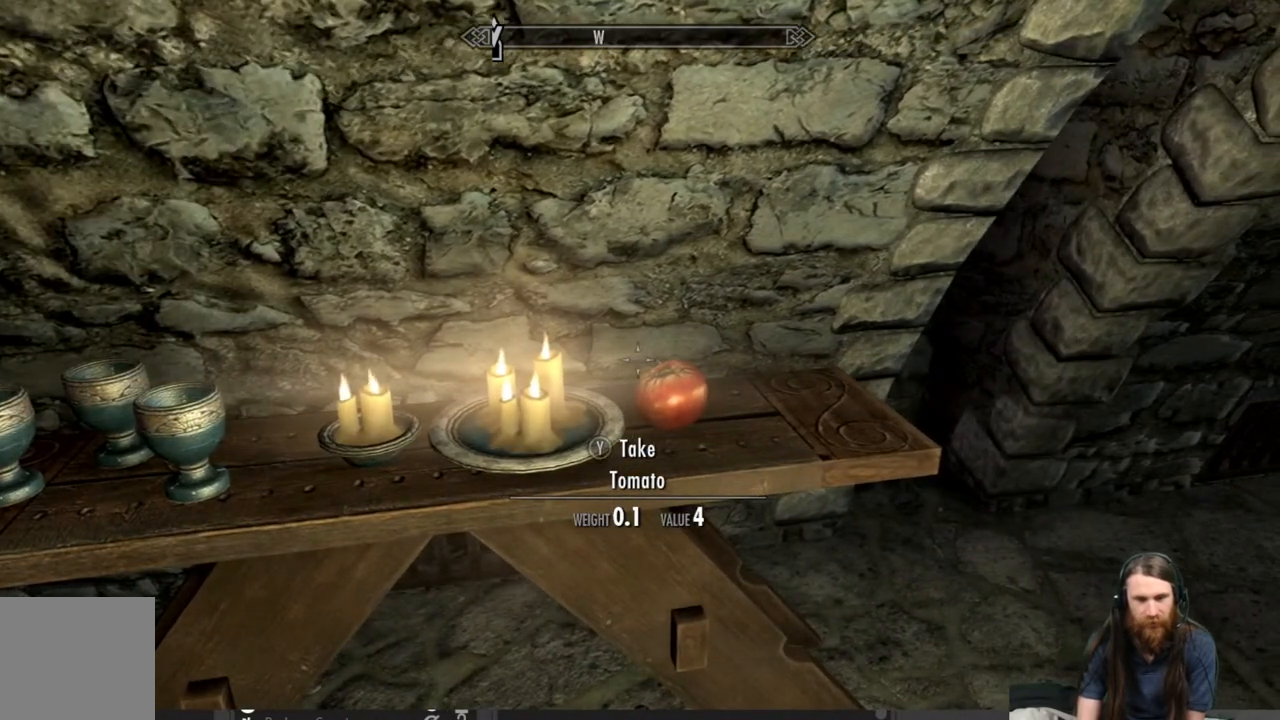
{"buttons": ["Y"], "left_stick": "center", "right_stick": "center", "events": [[50, "left_stick", "center"], [217, "left_stick", "right"], [350, "left_stick", "center"], [483, "Y", "down"]]}
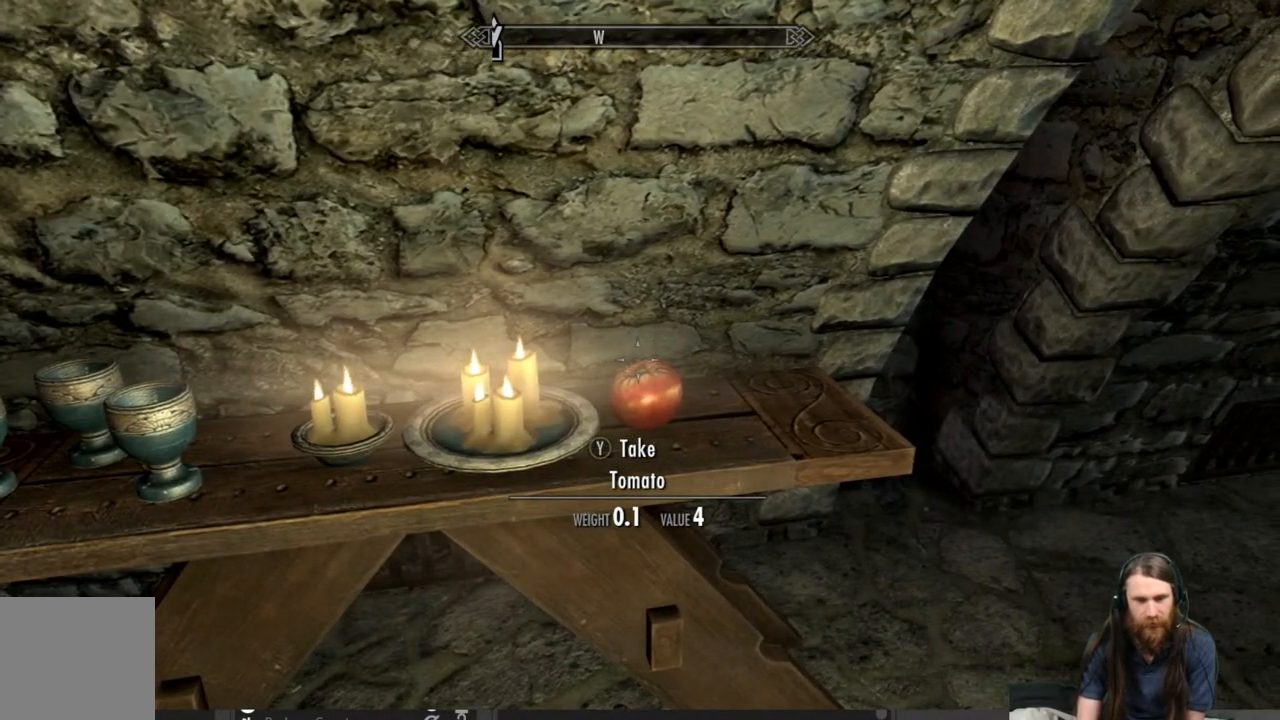
{"buttons": [], "left_stick": "center", "right_stick": "center", "events": [[17, "left_stick", "right"], [100, "Y", "up"], [133, "left_stick", "center"], [300, "right_stick", "up"], [400, "right_stick", "center"]]}
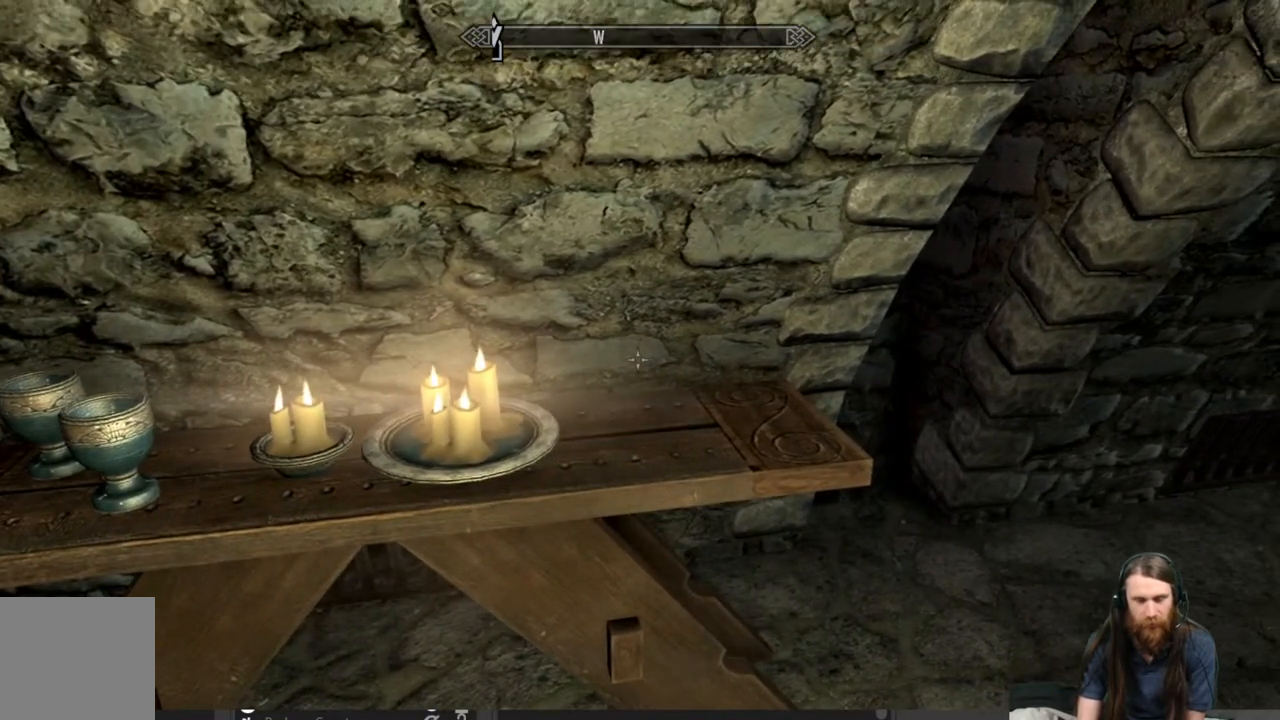
{"buttons": ["B"], "left_stick": "center", "right_stick": "center", "events": [[183, "left_stick", "down-right"], [267, "left_stick", "center"], [500, "B", "down"]]}
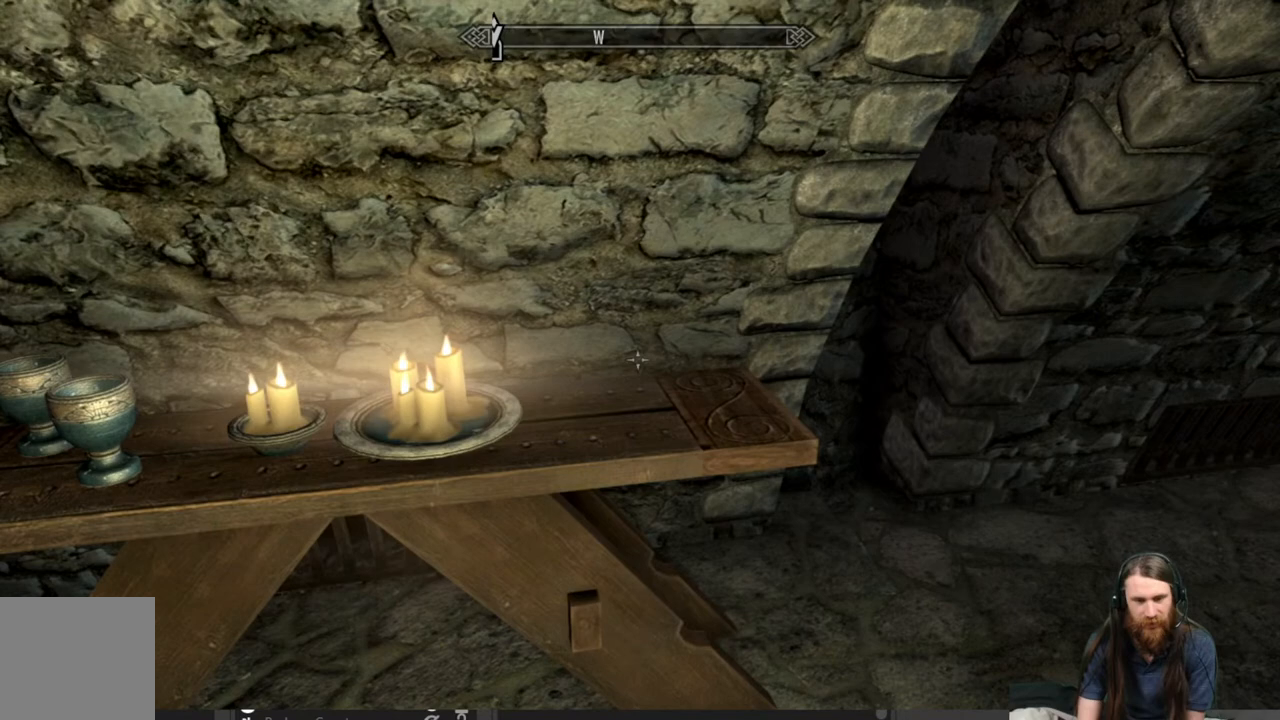
{"buttons": [], "left_stick": "center", "right_stick": "center", "events": [[100, "B", "up"]]}
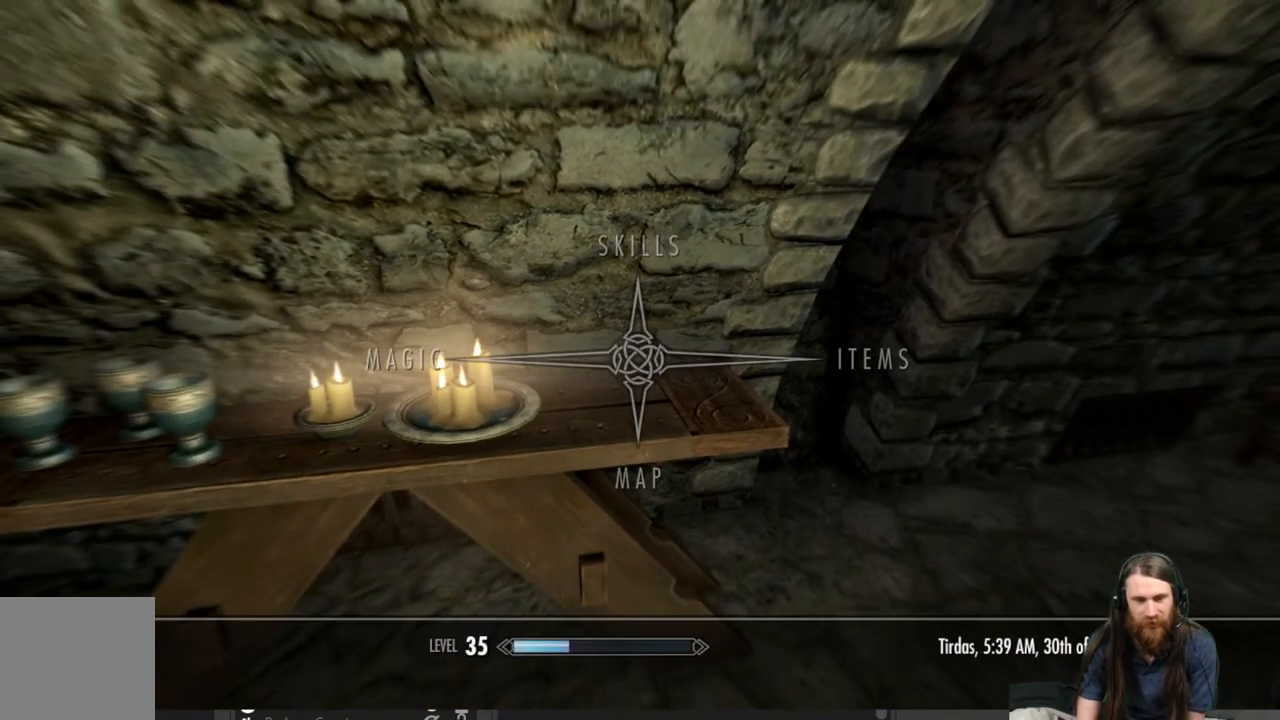
{"buttons": [], "left_stick": "center", "right_stick": "center", "events": [[67, "DPAD_RIGHT", "down"], [183, "DPAD_RIGHT", "up"], [250, "A", "down"], [383, "A", "up"]]}
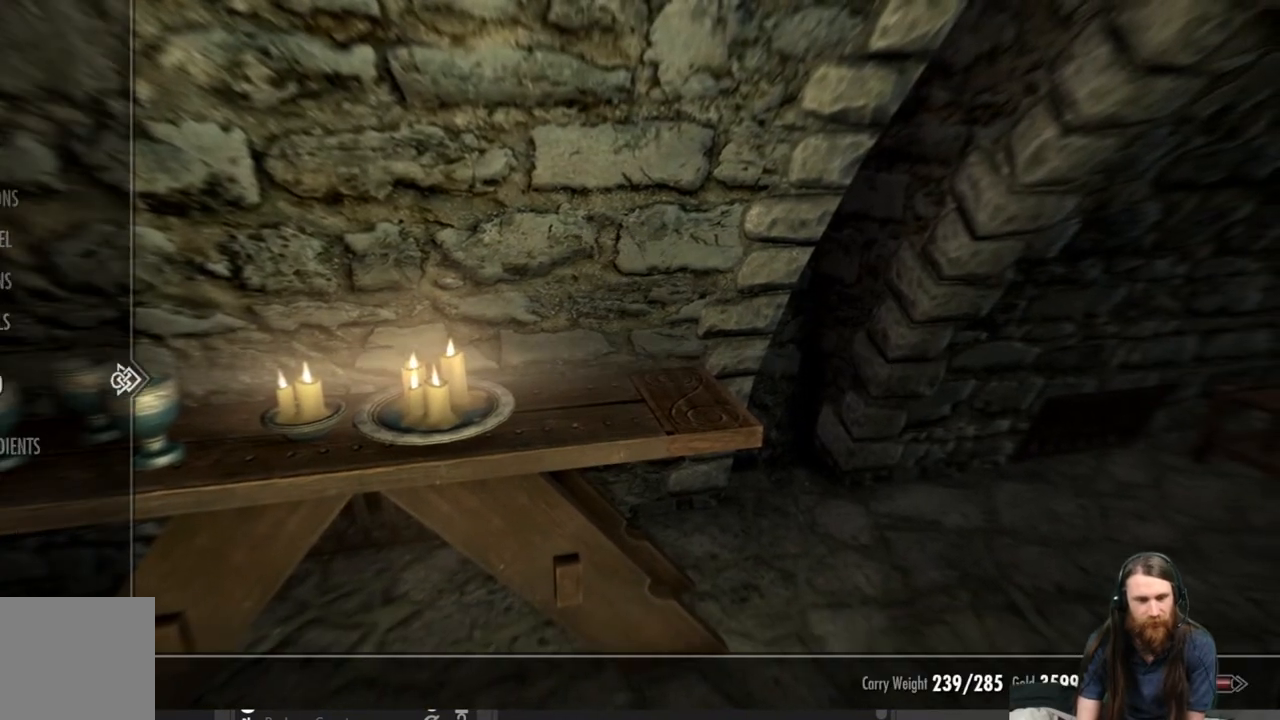
{"buttons": [], "left_stick": "center", "right_stick": "center", "events": []}
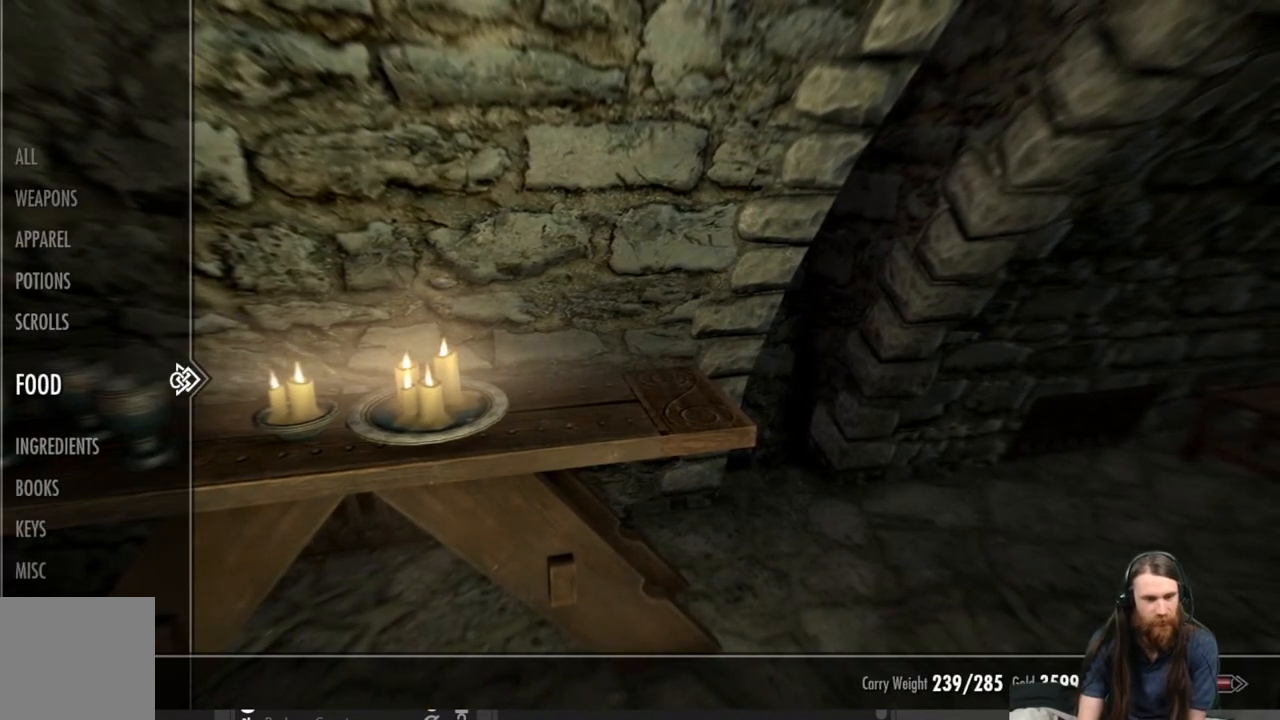
{"buttons": [], "left_stick": "center", "right_stick": "center", "events": []}
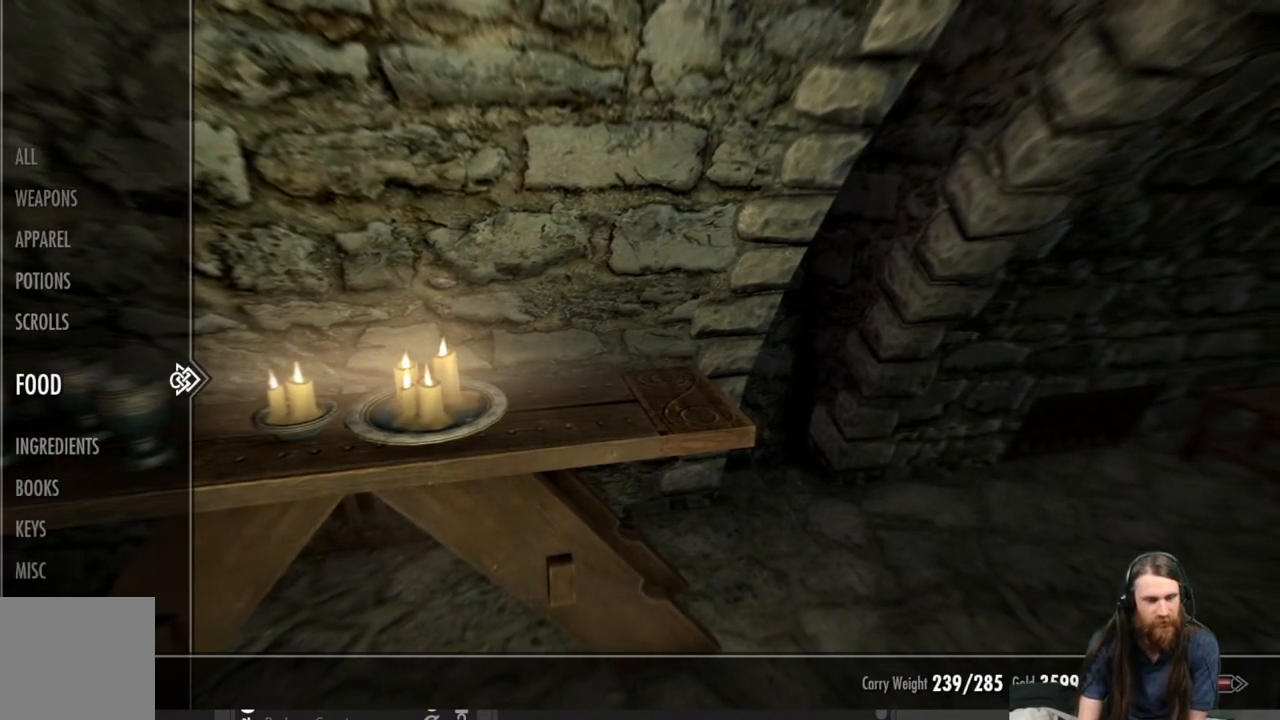
{"buttons": [], "left_stick": "center", "right_stick": "center", "events": [[33, "DPAD_DOWN", "down"], [150, "DPAD_DOWN", "up"], [217, "DPAD_DOWN", "down"], [317, "DPAD_DOWN", "up"], [433, "DPAD_DOWN", "down"], [500, "DPAD_DOWN", "up"]]}
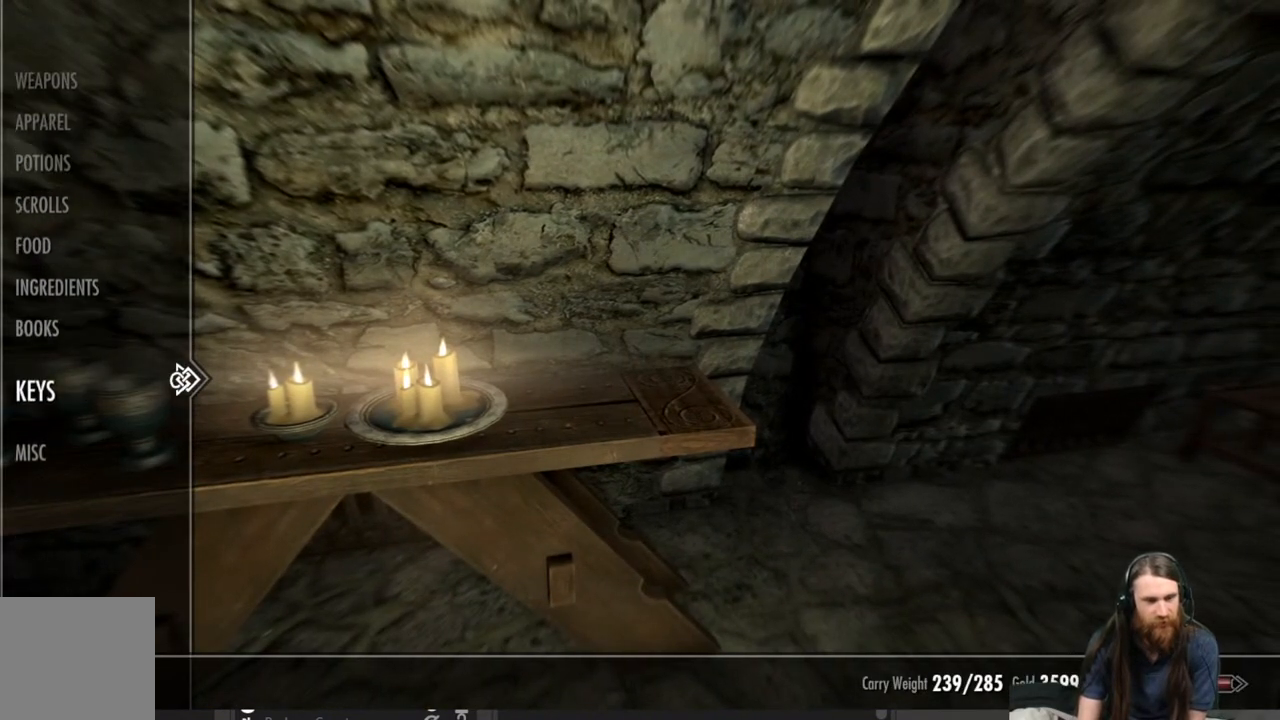
{"buttons": ["DPAD_RIGHT"], "left_stick": "center", "right_stick": "center", "events": [[83, "DPAD_DOWN", "down"], [217, "DPAD_DOWN", "up"], [467, "DPAD_RIGHT", "down"]]}
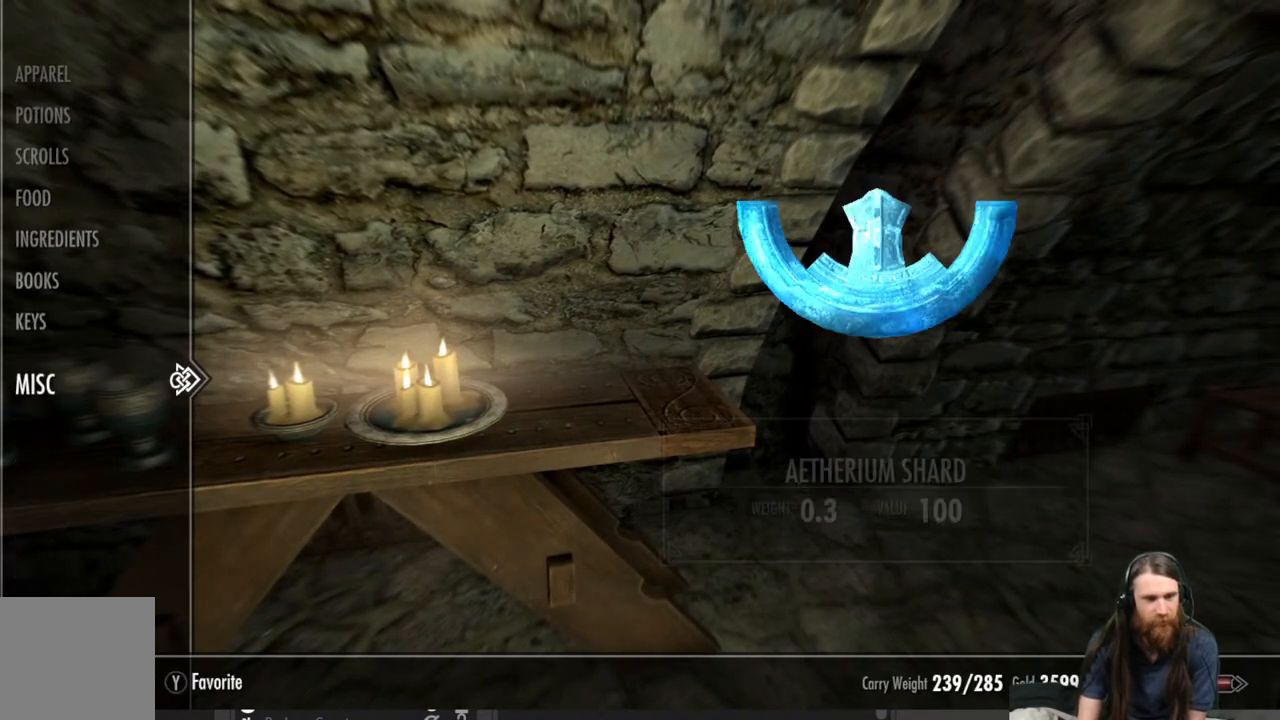
{"buttons": [], "left_stick": "center", "right_stick": "center", "events": [[100, "DPAD_RIGHT", "up"]]}
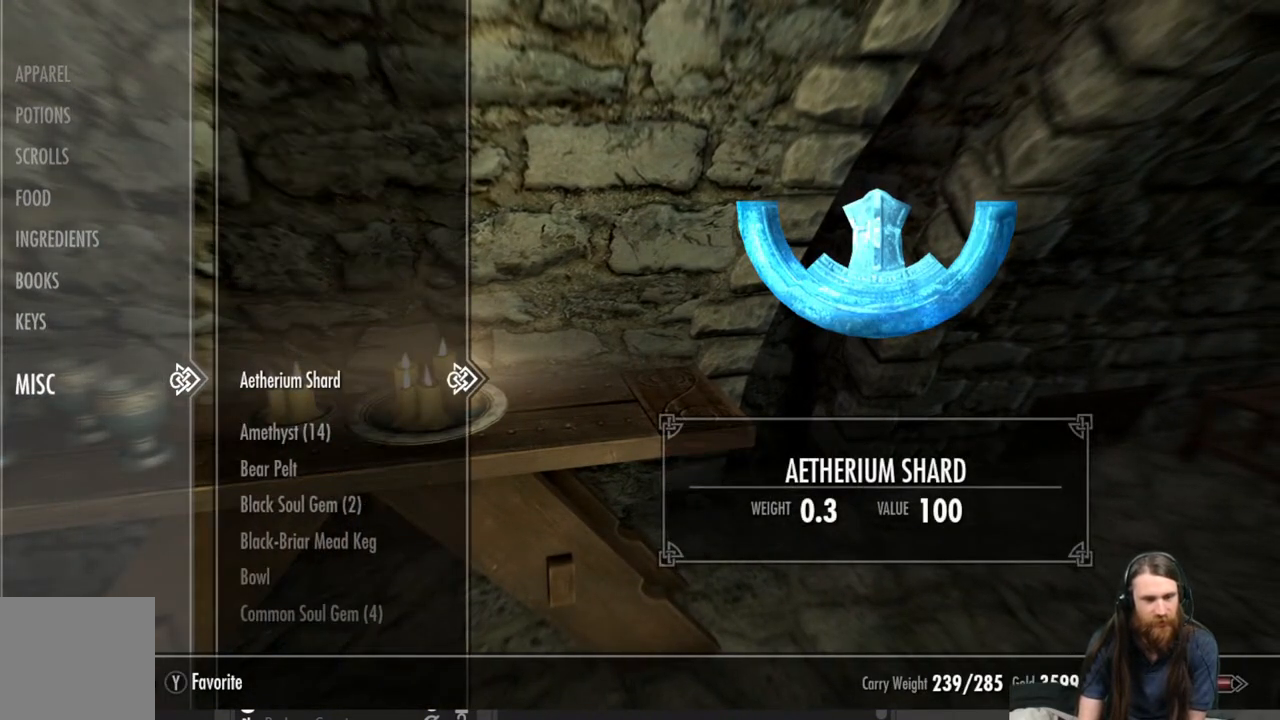
{"buttons": ["DPAD_DOWN"], "left_stick": "center", "right_stick": "center", "events": [[67, "DPAD_DOWN", "down"], [167, "DPAD_DOWN", "up"], [417, "DPAD_DOWN", "down"]]}
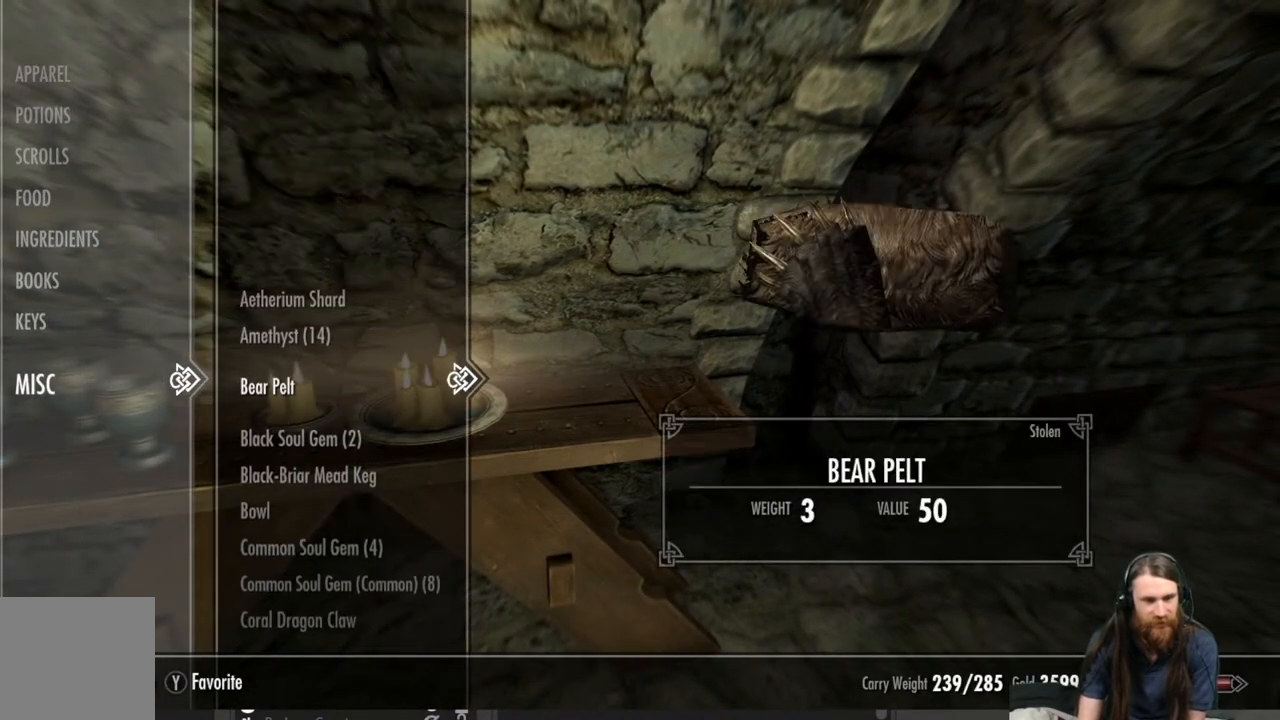
{"buttons": [], "left_stick": "center", "right_stick": "center", "events": [[17, "DPAD_DOWN", "up"]]}
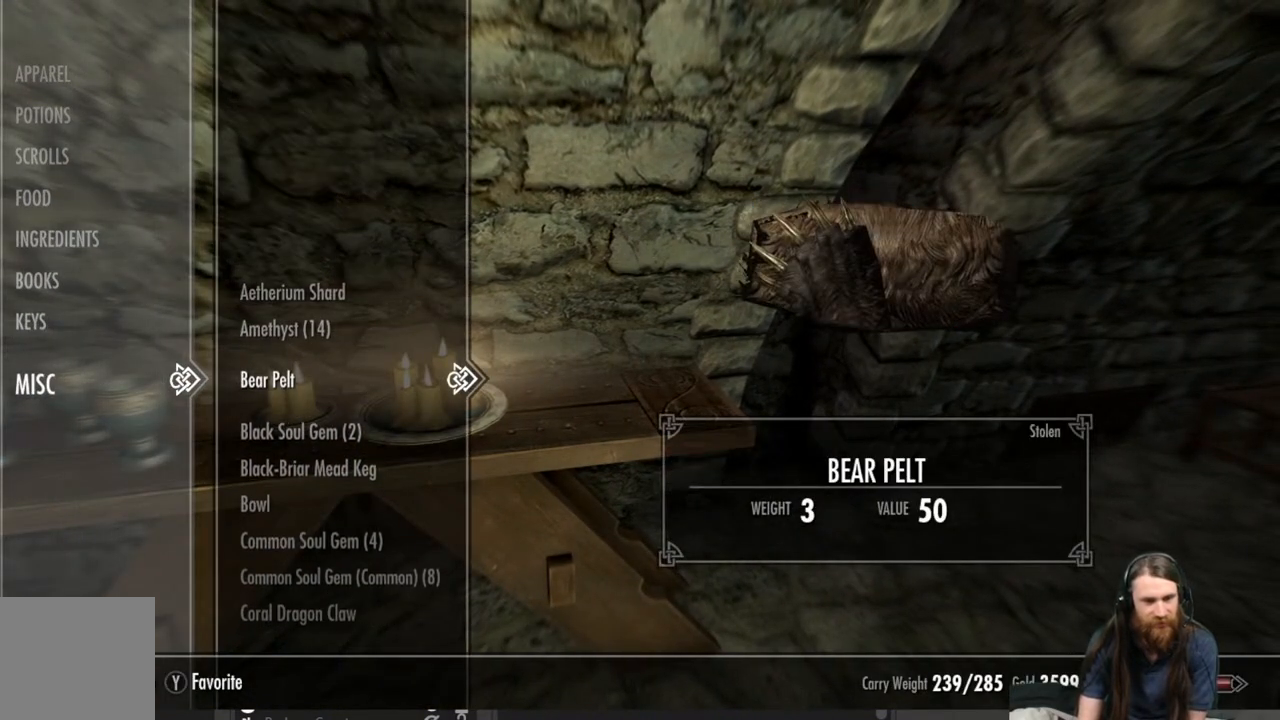
{"buttons": [], "left_stick": "center", "right_stick": "center", "events": [[67, "DPAD_DOWN", "down"], [200, "DPAD_DOWN", "up"], [267, "DPAD_DOWN", "down"], [367, "DPAD_DOWN", "up"]]}
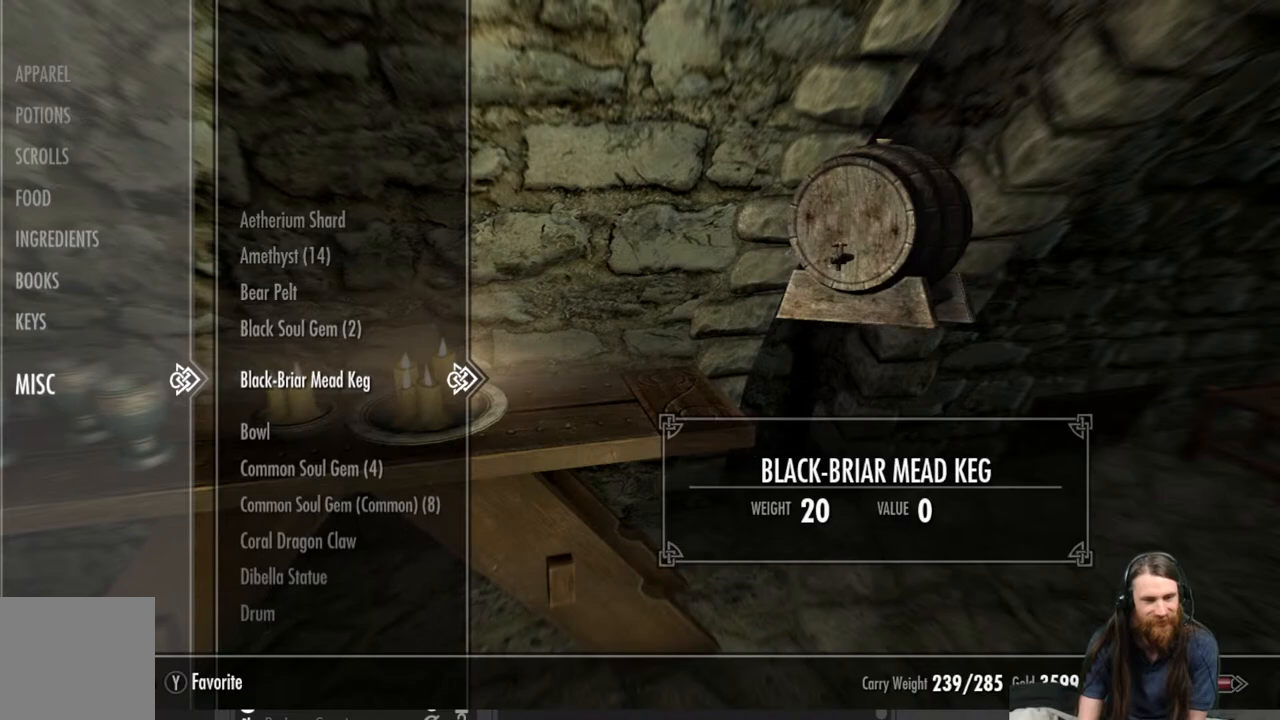
{"buttons": [], "left_stick": "center", "right_stick": "center", "events": [[17, "DPAD_DOWN", "down"], [133, "DPAD_DOWN", "up"]]}